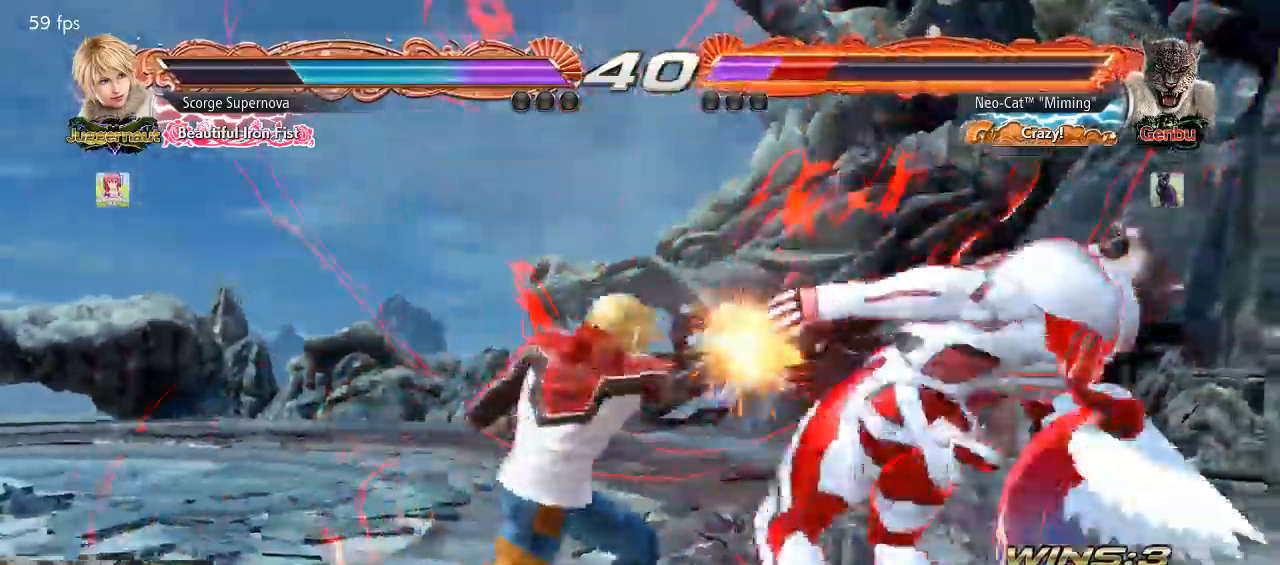
Gameplay with a controller (arcade stick); each line is a JSON object with the inputs held at the frame after it. "events" lists button and stick changes between this image and that frame as [ms after this image, input, new state], when the widget could be followed in between. Not read: L3 R3.
{"buttons": [], "left_stick": "center", "events": []}
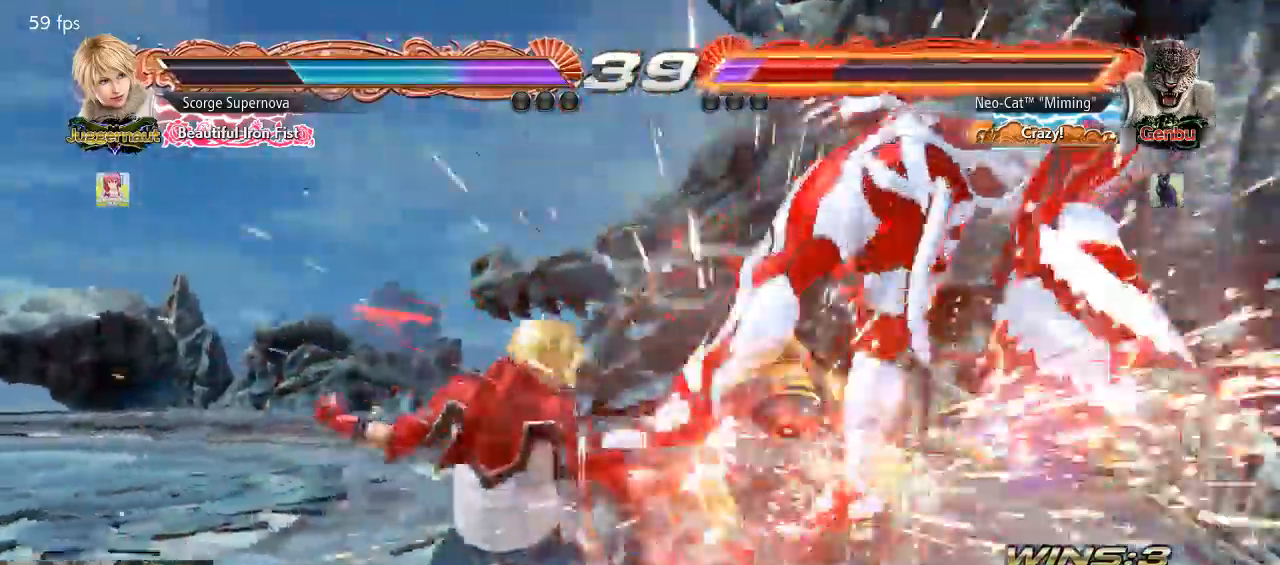
{"buttons": ["SQUARE"], "left_stick": "center", "events": [[500, "SQUARE", "down"]]}
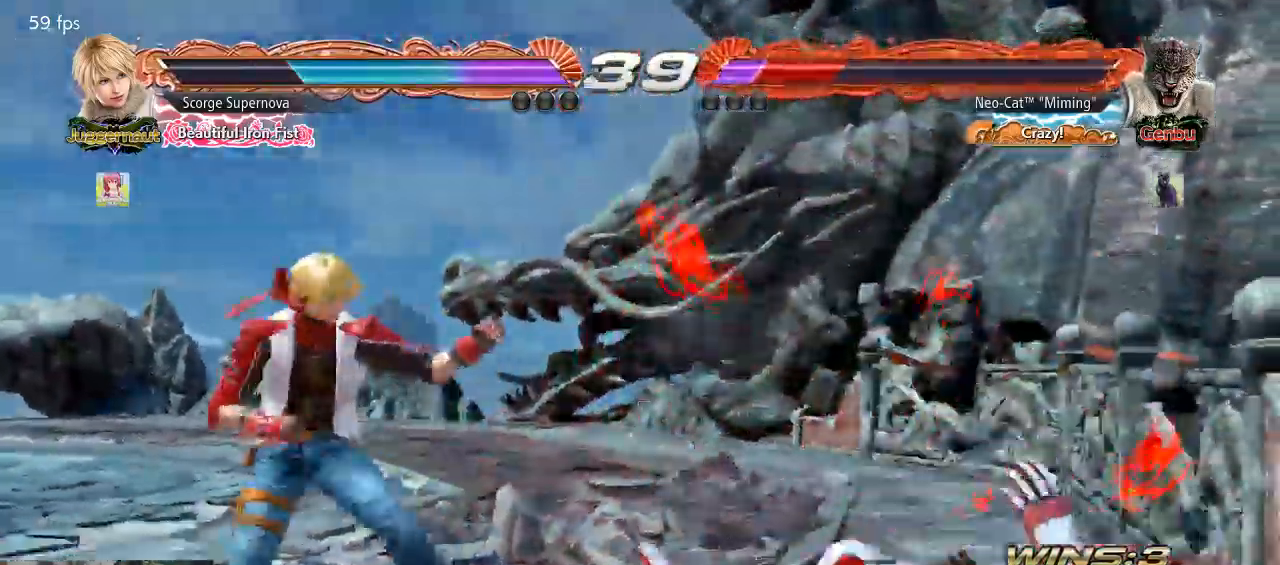
{"buttons": [], "left_stick": "right", "events": [[67, "SQUARE", "up"], [433, "left_stick", "right"]]}
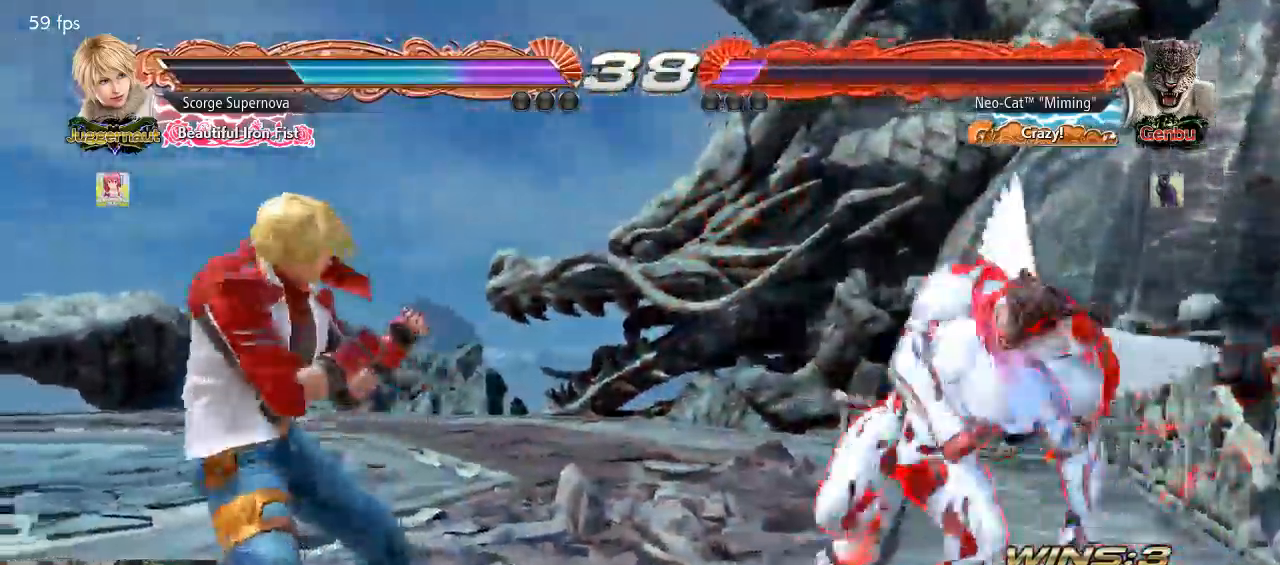
{"buttons": [], "left_stick": "center", "events": [[33, "left_stick", "center"], [100, "left_stick", "right"], [267, "left_stick", "down-left"], [400, "left_stick", "right"], [467, "left_stick", "center"]]}
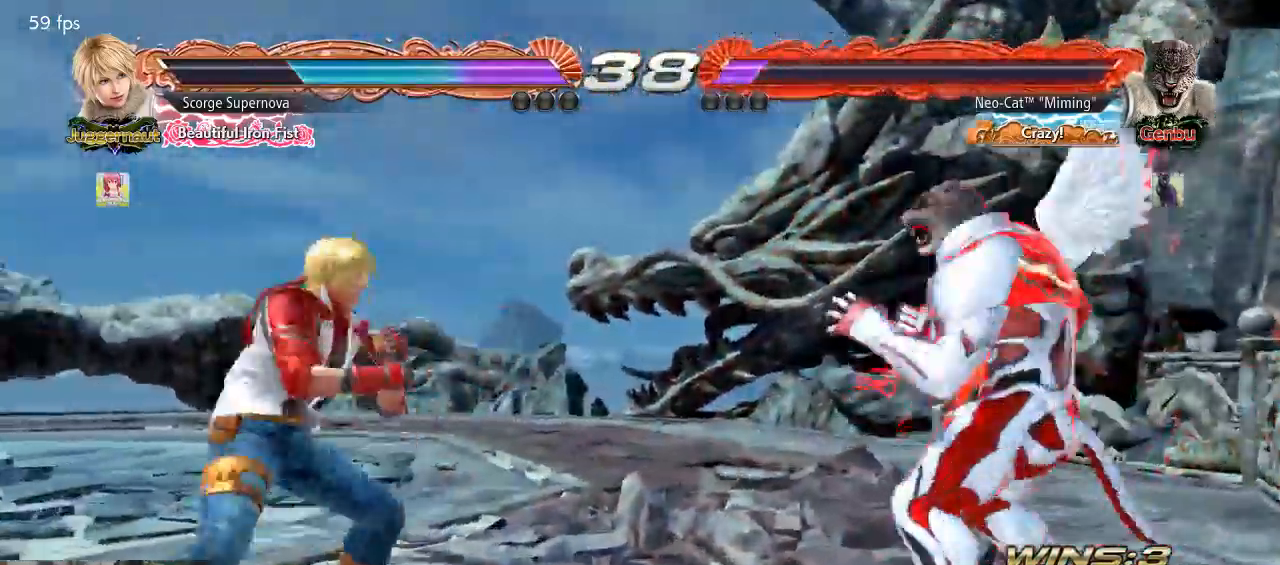
{"buttons": [], "left_stick": "center", "events": [[33, "left_stick", "right"], [200, "left_stick", "down"], [267, "left_stick", "center"], [433, "left_stick", "down-right"], [500, "left_stick", "center"]]}
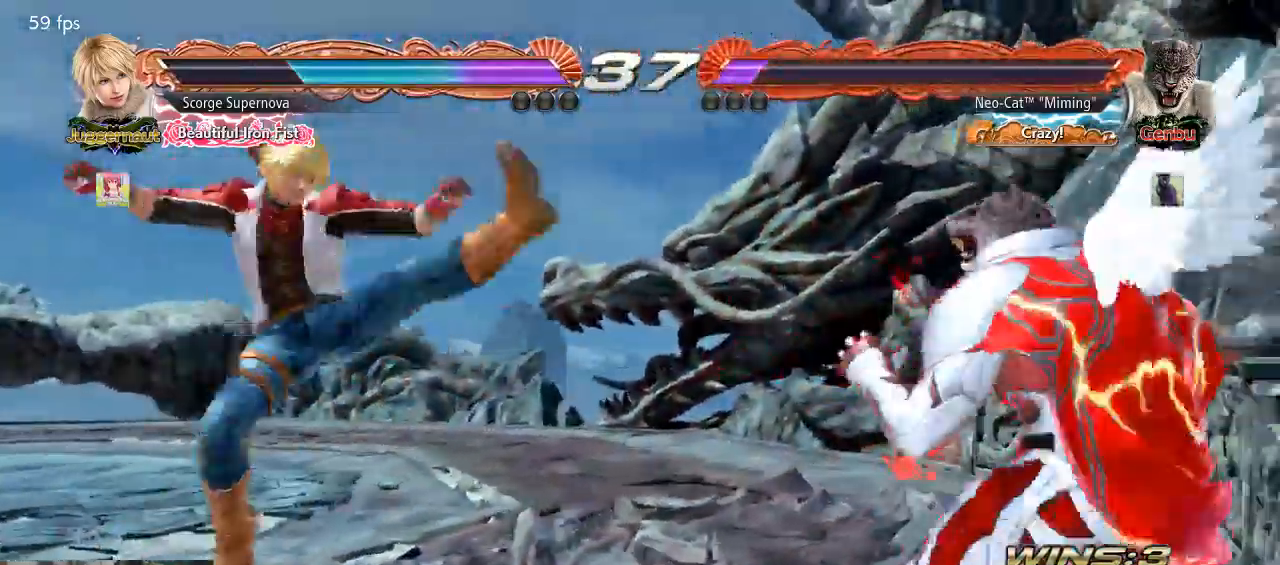
{"buttons": [], "left_stick": "center", "events": [[133, "left_stick", "left"], [167, "TRIANGLE", "down"], [267, "SQUARE", "down"], [267, "TRIANGLE", "up"], [300, "CROSS", "down"], [300, "SQUARE", "up"], [300, "left_stick", "center"], [333, "CROSS", "up"]]}
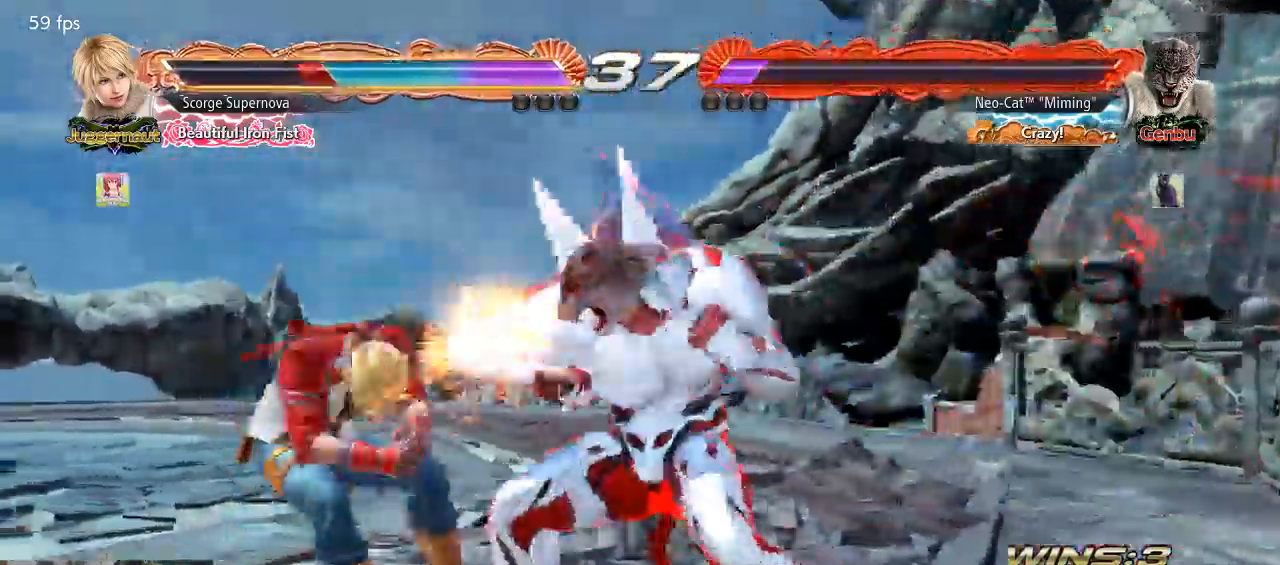
{"buttons": [], "left_stick": "center", "events": []}
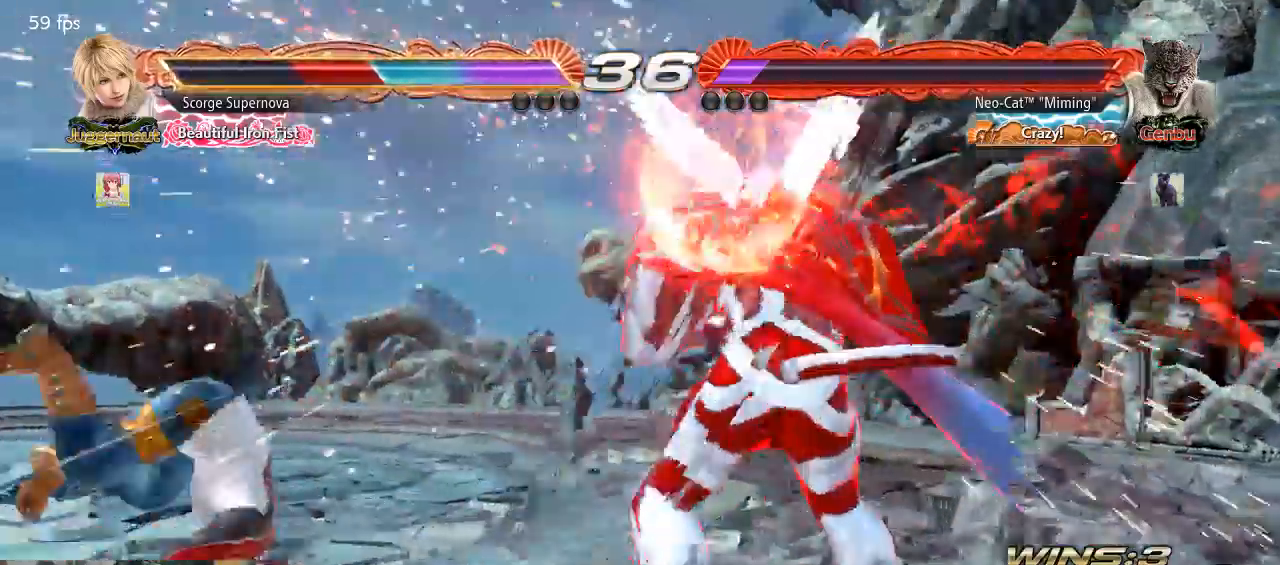
{"buttons": [], "left_stick": "down", "events": [[267, "left_stick", "left"], [400, "left_stick", "down"]]}
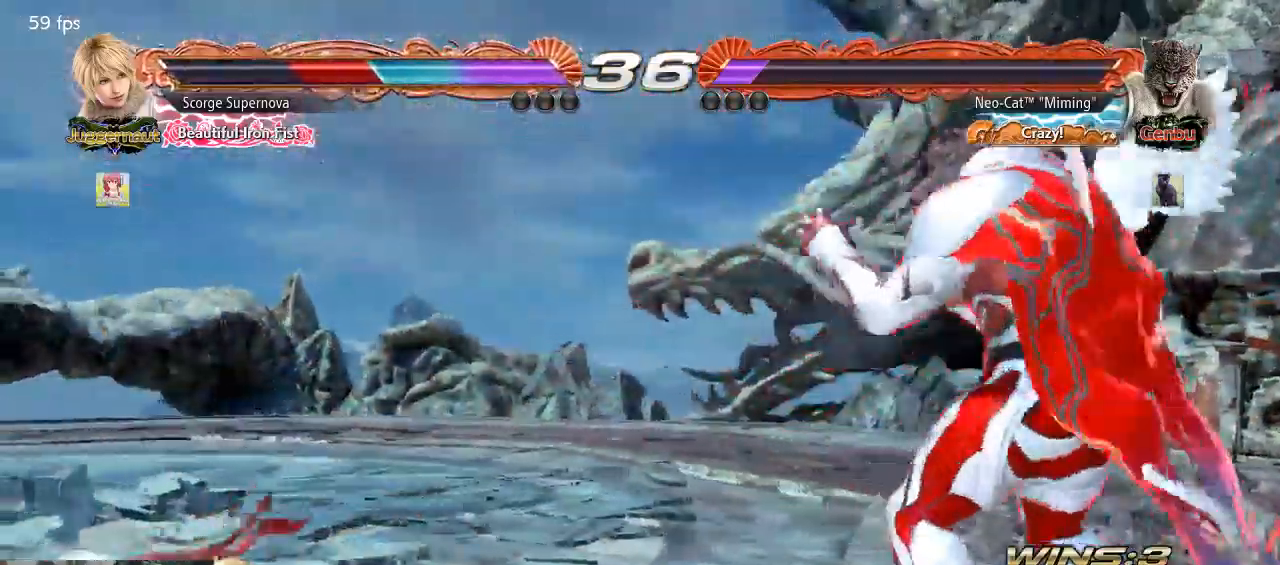
{"buttons": [], "left_stick": "left", "events": [[33, "left_stick", "center"], [100, "left_stick", "left"], [267, "left_stick", "center"], [367, "left_stick", "left"]]}
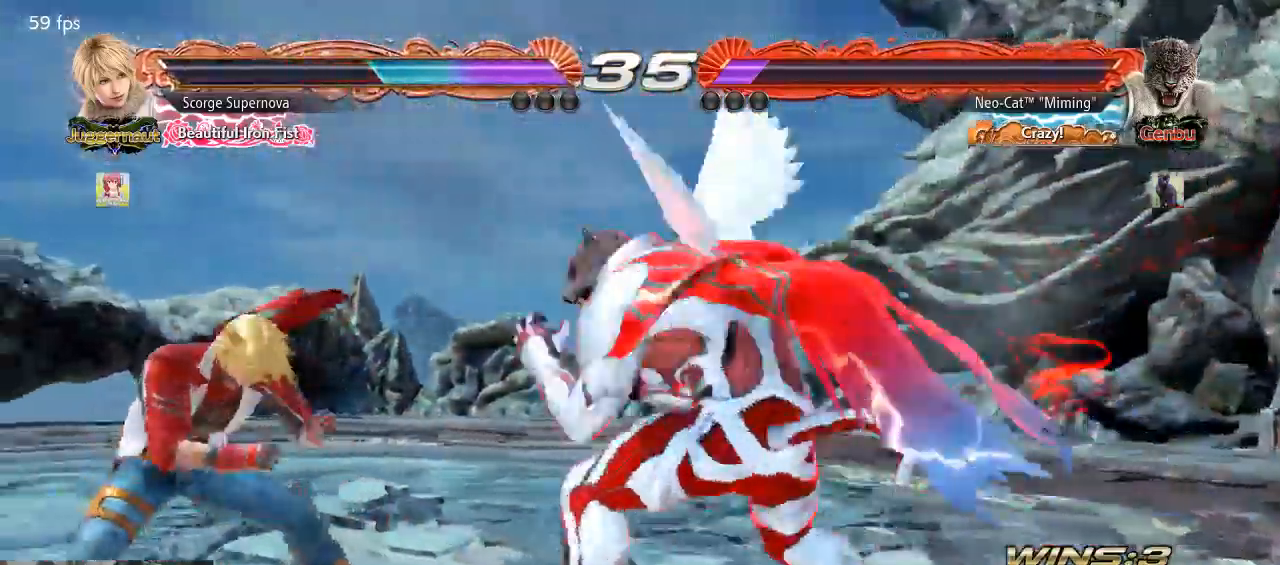
{"buttons": [], "left_stick": "center", "events": [[33, "left_stick", "center"], [100, "left_stick", "left"], [233, "CIRCLE", "down"], [233, "left_stick", "up-left"], [300, "CIRCLE", "up"], [333, "left_stick", "center"]]}